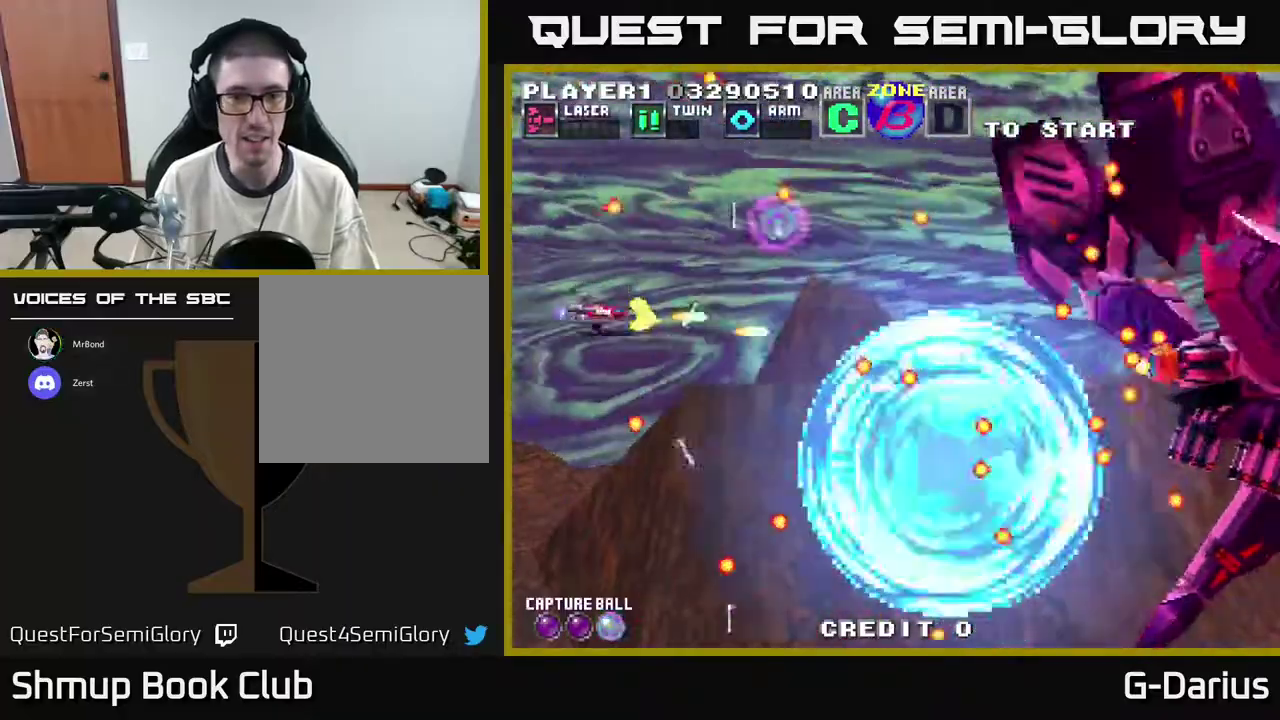
Gameplay with a controller (Xbox layout); each line is a JSON object with the inputs held at the frame after it (dt_ms = milliseconds from this image to that frame). "events" lists button and stick changes between this image and that frame as [ms after this image, input, new state], when the widget could be followed in between. Not read: DPAD_RIGHT L3 R3 left_stick.
{"dt_ms": 700, "buttons": ["A", "DPAD_DOWN"], "right_stick": "center", "events": [[83, "A", "up"], [150, "A", "down"], [250, "DPAD_LEFT", "down"], [267, "DPAD_DOWN", "down"], [283, "A", "up"], [333, "A", "down"], [400, "A", "up"], [483, "A", "down"], [550, "A", "up"], [650, "A", "down"], [700, "DPAD_LEFT", "up"]]}
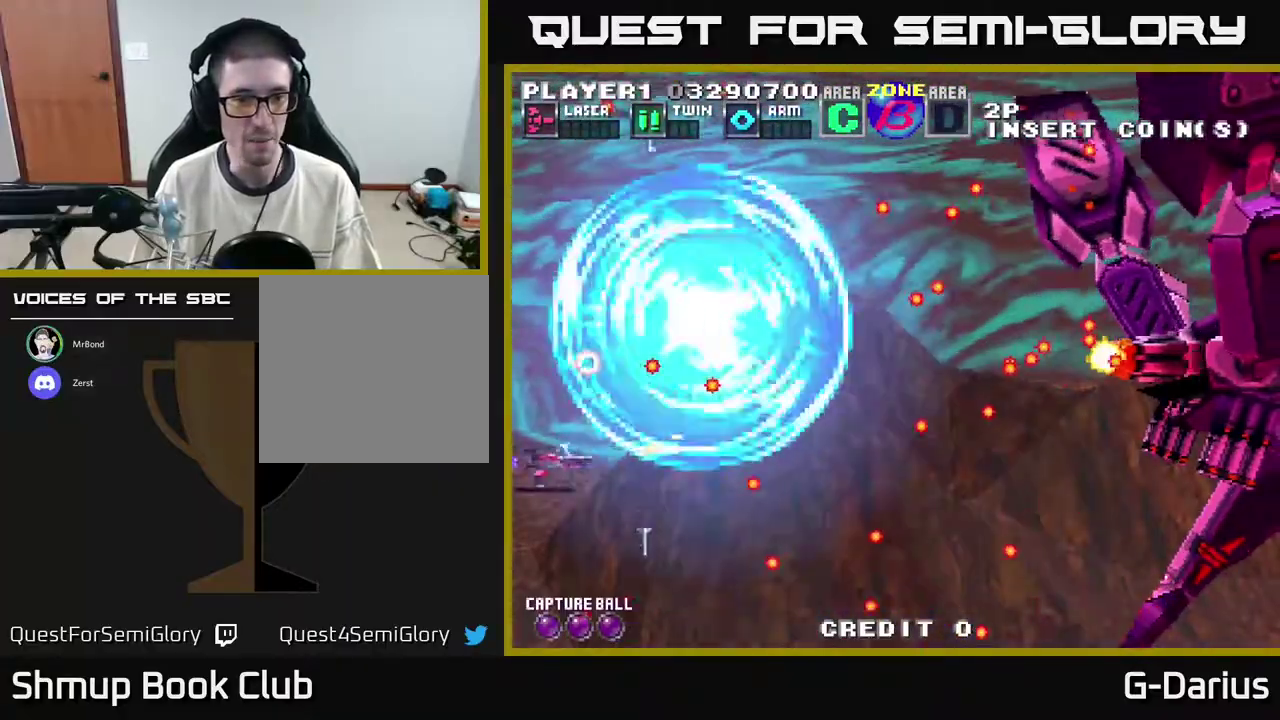
{"dt_ms": 500, "buttons": ["A"], "right_stick": "center", "events": [[33, "A", "up"], [100, "A", "down"], [183, "DPAD_DOWN", "up"], [217, "A", "up"], [250, "DPAD_UP", "down"], [283, "A", "down"], [283, "DPAD_LEFT", "down"], [383, "DPAD_LEFT", "up"], [400, "A", "up"], [433, "DPAD_UP", "up"], [467, "A", "down"]]}
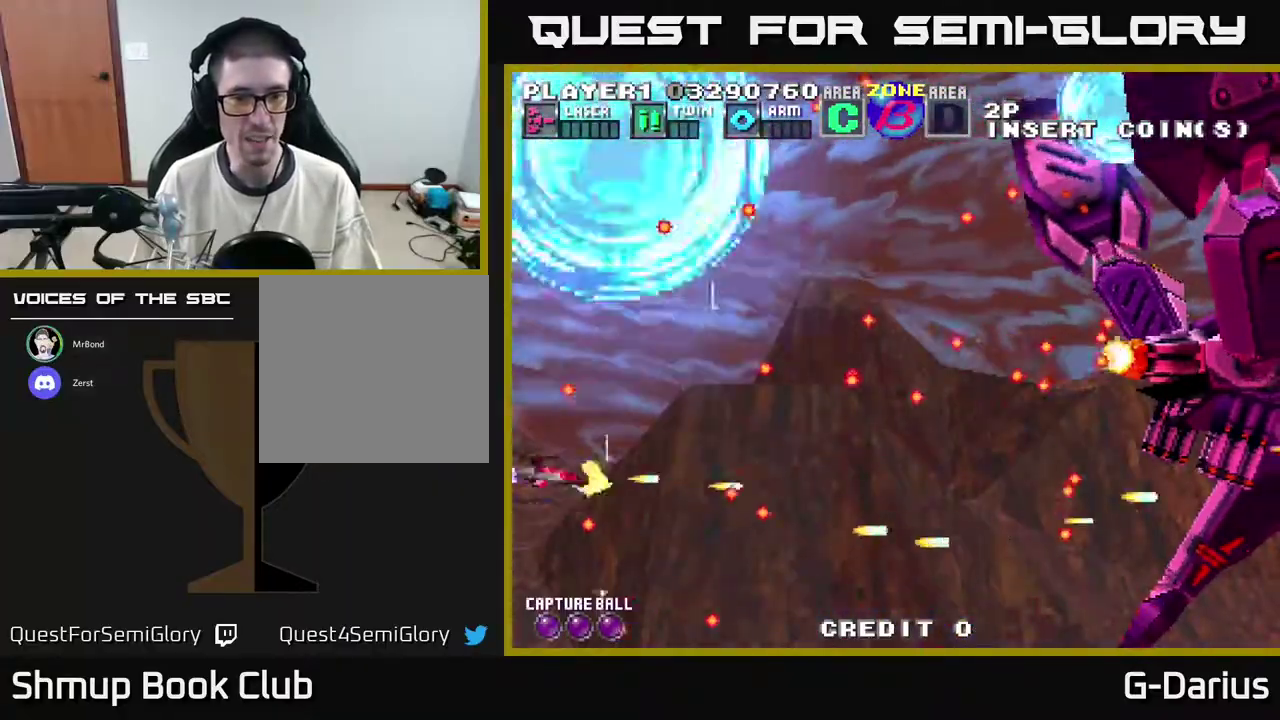
{"dt_ms": 300, "buttons": ["DPAD_DOWN"], "right_stick": "center", "events": [[50, "DPAD_UP", "down"], [67, "A", "up"], [150, "A", "down"], [183, "DPAD_UP", "up"], [267, "A", "up"], [300, "DPAD_DOWN", "down"]]}
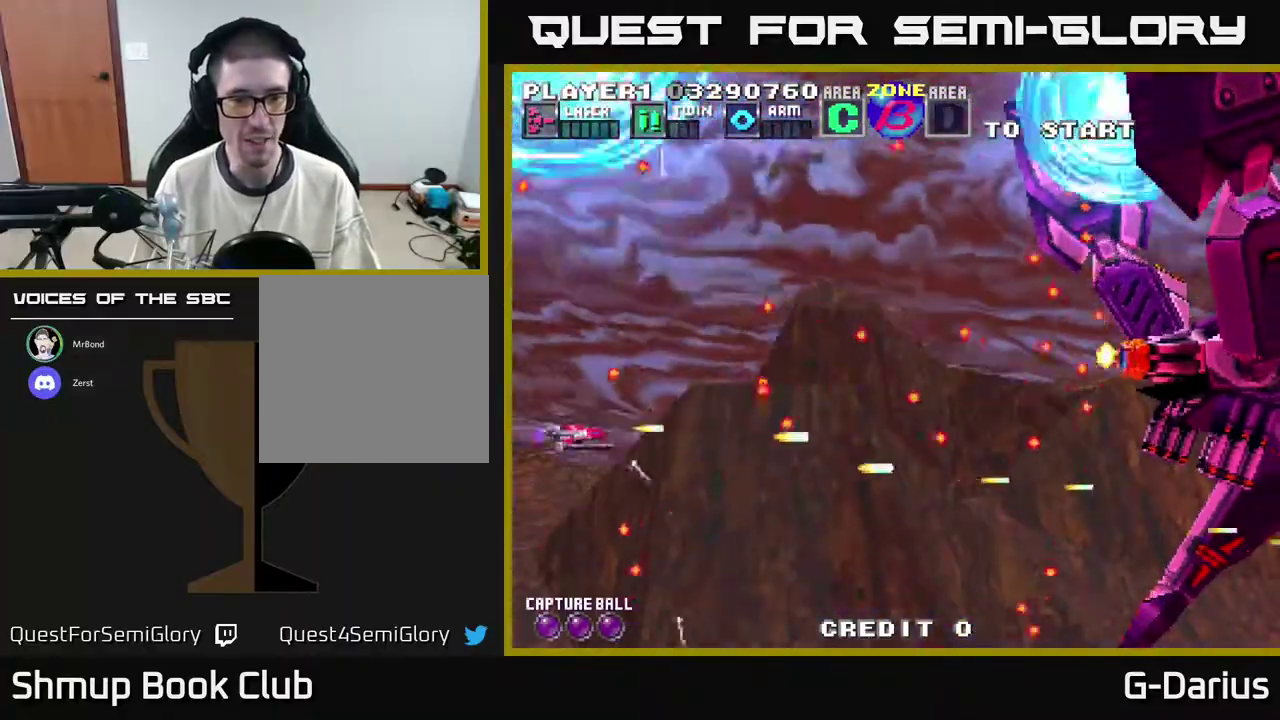
{"dt_ms": 600, "buttons": ["A", "DPAD_UP"], "right_stick": "center", "events": [[17, "A", "down"], [67, "DPAD_DOWN", "up"], [117, "A", "up"], [183, "DPAD_DOWN", "down"], [200, "A", "down"], [317, "A", "up"], [383, "A", "down"], [433, "DPAD_DOWN", "up"], [467, "DPAD_LEFT", "down"], [483, "A", "up"], [550, "A", "down"], [567, "DPAD_UP", "down"], [600, "DPAD_LEFT", "up"]]}
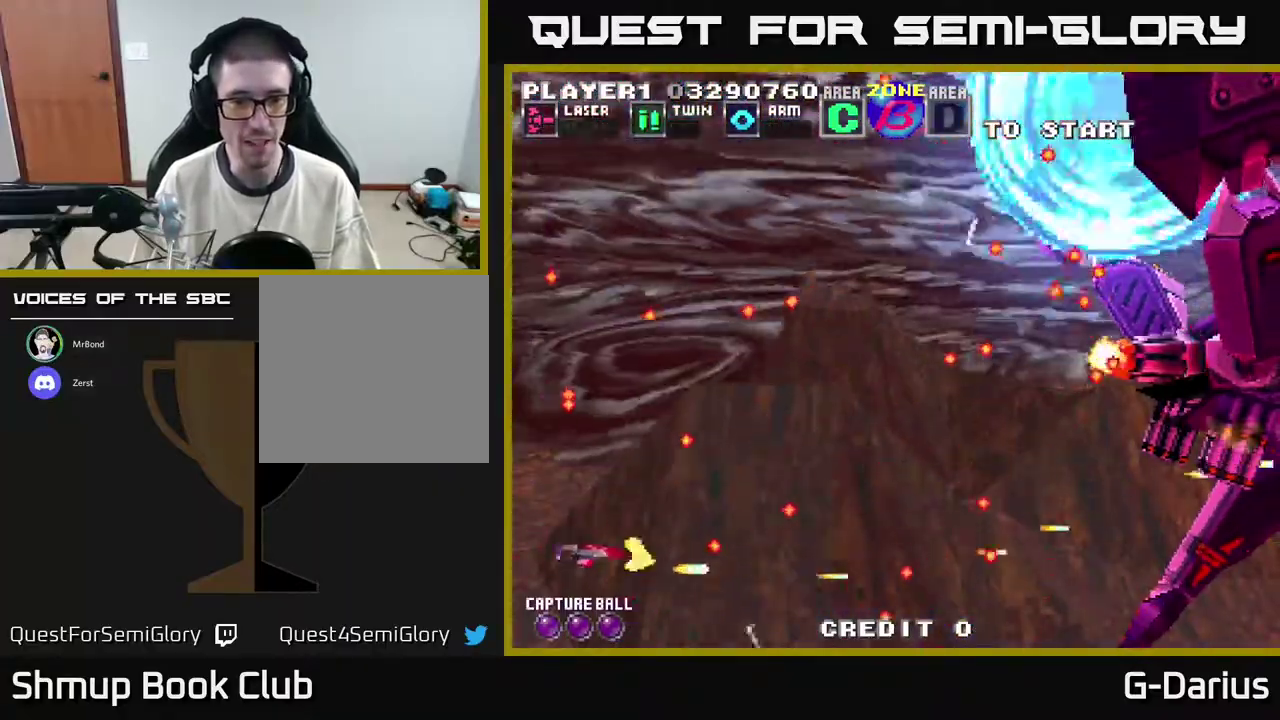
{"dt_ms": 600, "buttons": ["A"], "right_stick": "center", "events": [[83, "A", "up"], [133, "DPAD_UP", "up"], [150, "A", "down"], [233, "DPAD_UP", "down"], [267, "A", "up"], [333, "A", "down"], [400, "DPAD_UP", "up"], [450, "A", "up"], [533, "A", "down"]]}
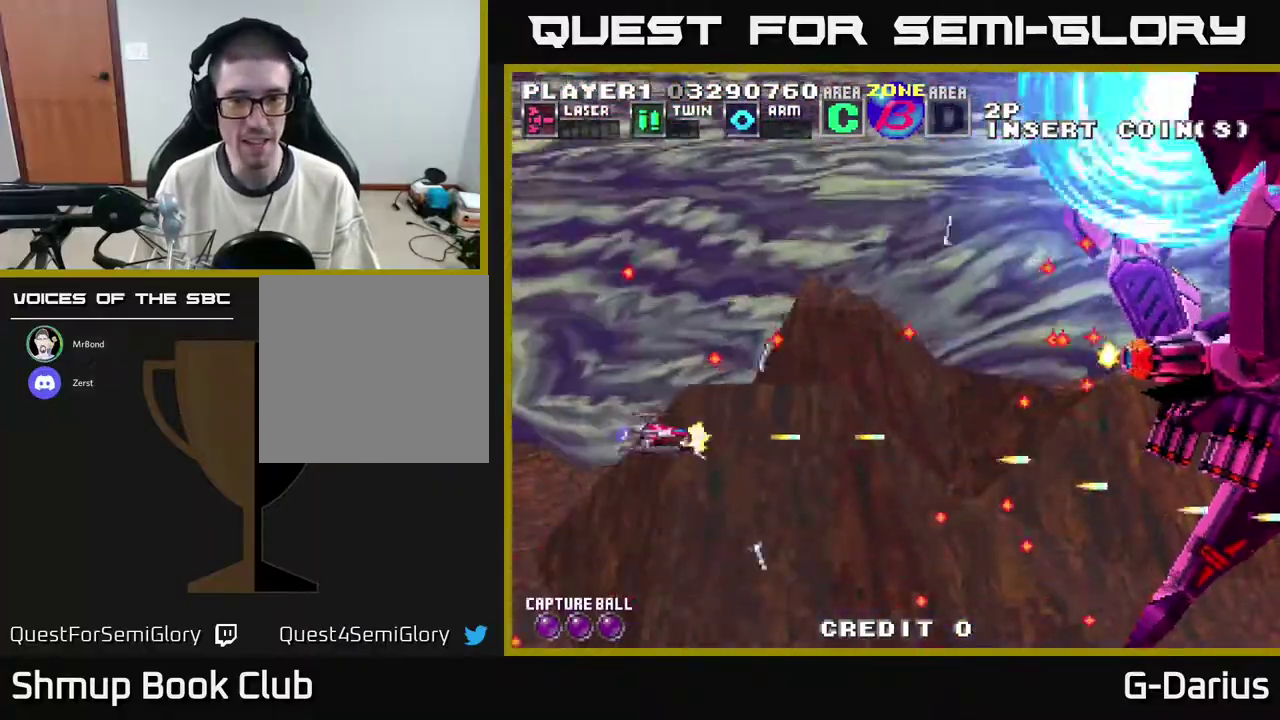
{"dt_ms": 300, "buttons": ["A"], "right_stick": "center", "events": [[17, "A", "up"], [83, "A", "down"], [117, "DPAD_UP", "down"], [183, "A", "up"], [250, "A", "down"], [250, "DPAD_UP", "up"]]}
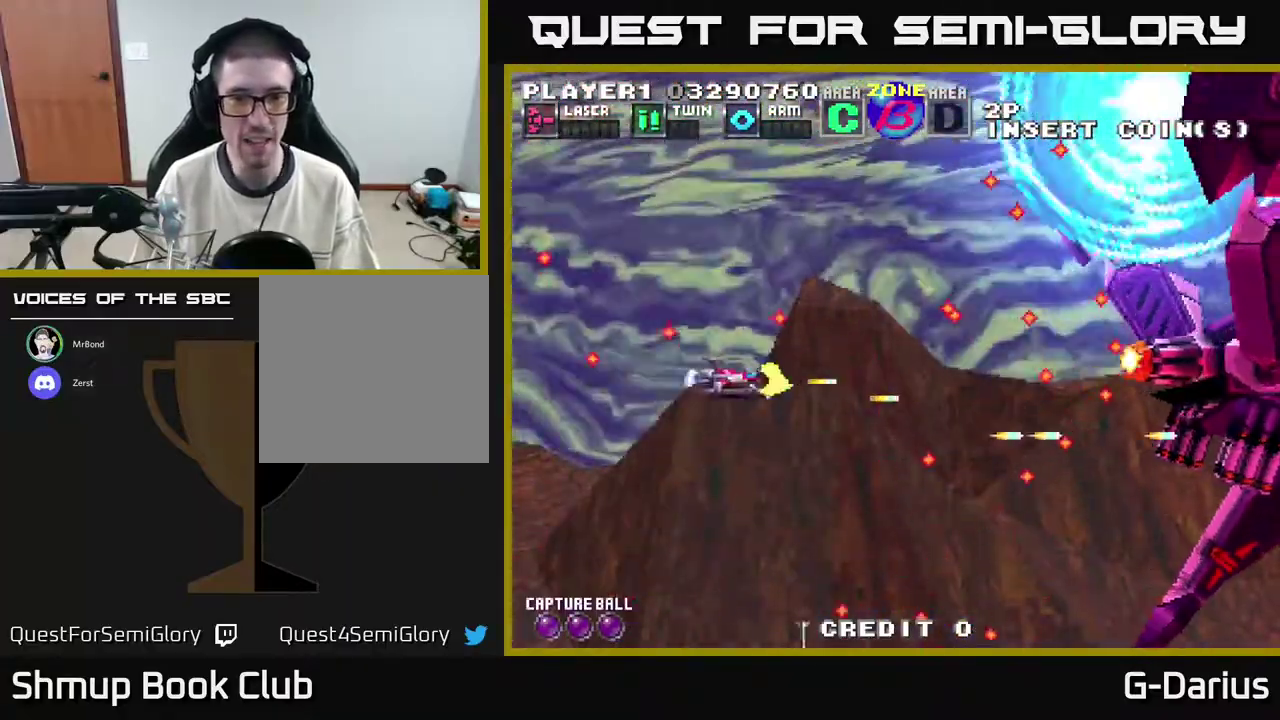
{"dt_ms": 600, "buttons": ["DPAD_LEFT"], "right_stick": "center", "events": [[67, "A", "up"], [133, "A", "down"], [217, "A", "up"], [233, "DPAD_DOWN", "down"], [250, "DPAD_LEFT", "down"], [267, "A", "down"], [383, "A", "up"], [450, "A", "down"], [517, "DPAD_DOWN", "up"], [567, "A", "up"]]}
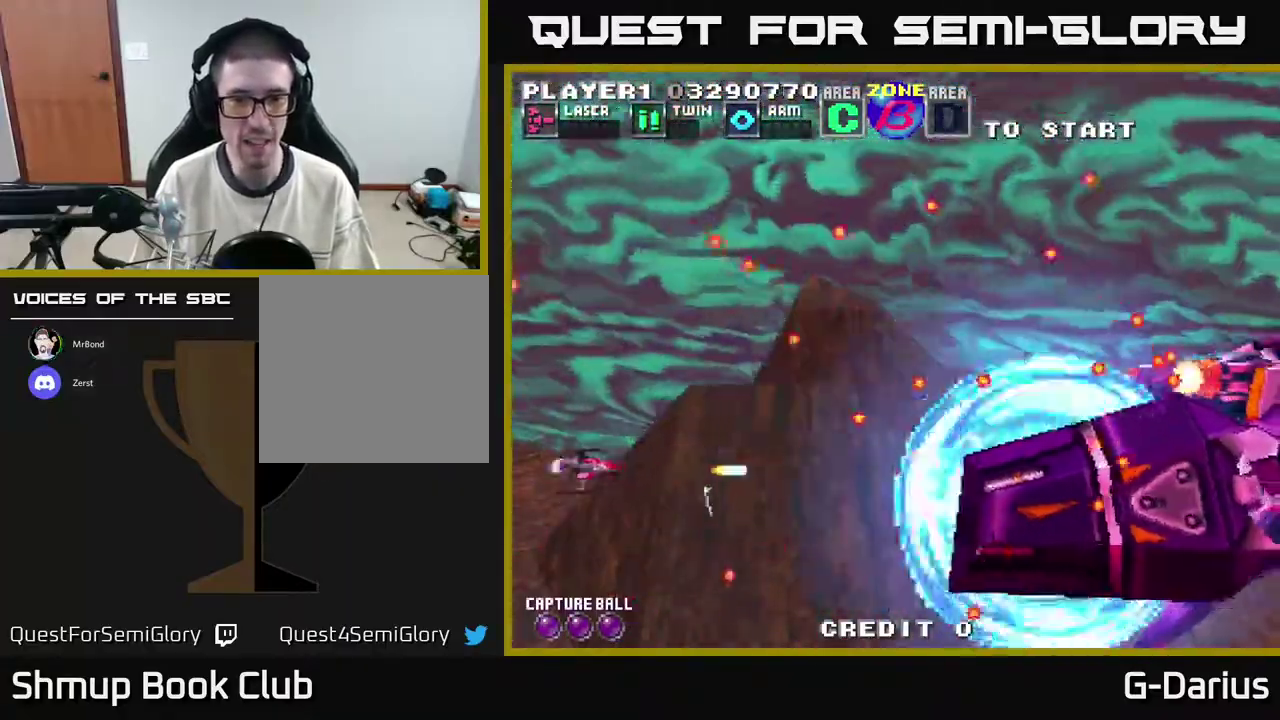
{"dt_ms": 400, "buttons": ["A", "DPAD_UP"], "right_stick": "center", "events": [[17, "DPAD_LEFT", "up"], [50, "A", "down"], [133, "A", "up"], [167, "X", "down"], [183, "DPAD_UP", "down"], [267, "DPAD_UP", "up"], [283, "X", "up"], [317, "A", "down"], [350, "DPAD_UP", "down"]]}
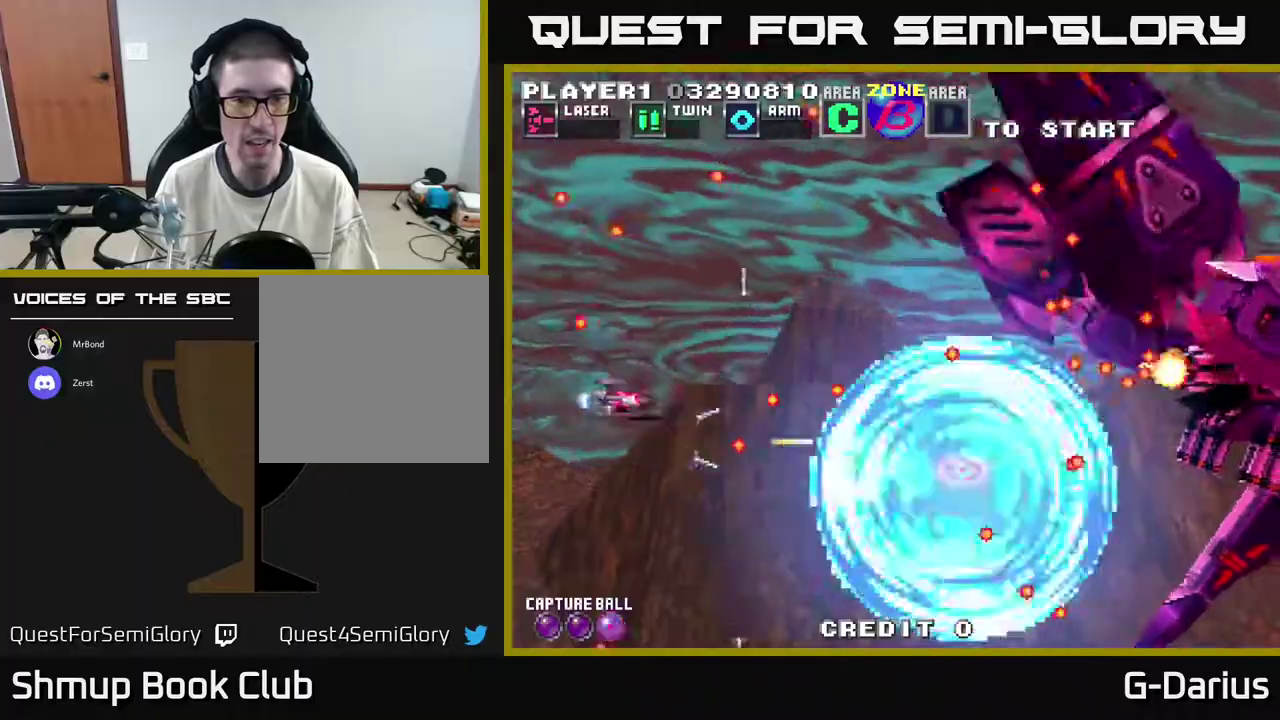
{"dt_ms": 700, "buttons": ["DPAD_UP"], "right_stick": "center", "events": [[17, "A", "up"], [83, "A", "down"], [83, "DPAD_UP", "up"], [217, "A", "up"], [250, "DPAD_UP", "down"], [267, "A", "down"], [350, "A", "up"], [400, "A", "down"], [500, "A", "up"], [567, "A", "down"], [700, "A", "up"]]}
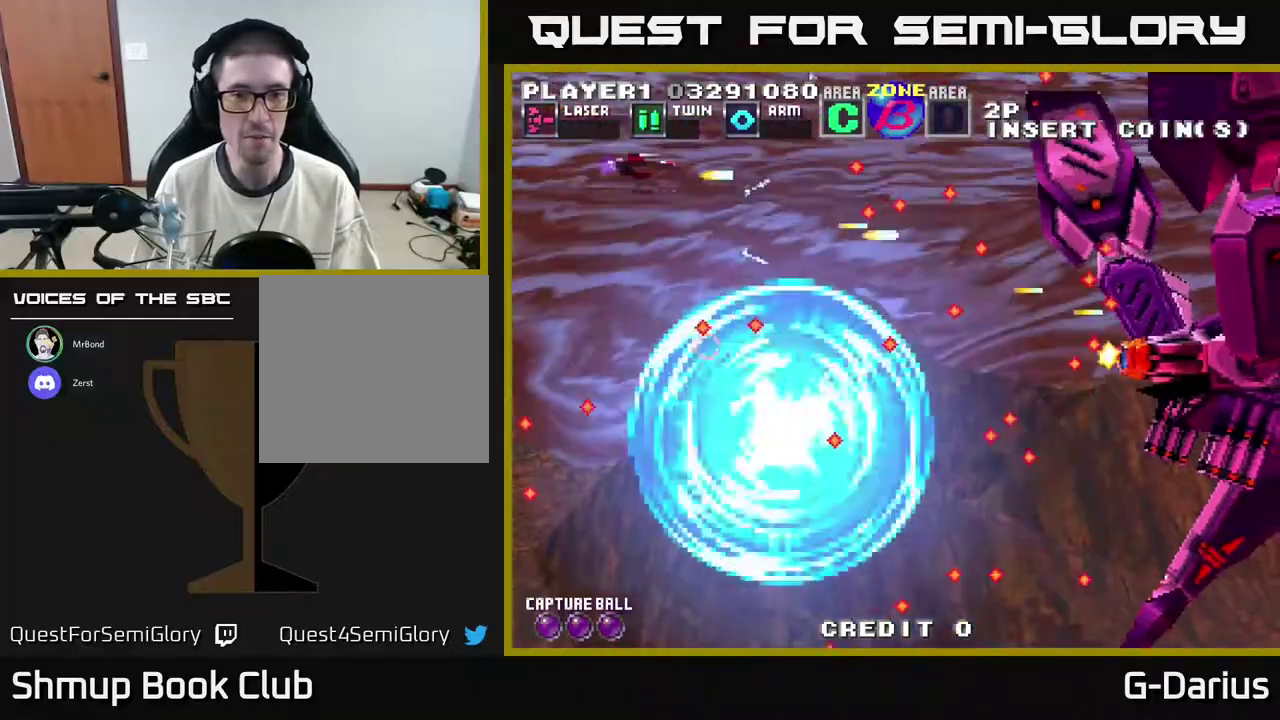
{"dt_ms": 300, "buttons": ["A", "DPAD_DOWN", "DPAD_LEFT"], "right_stick": "center", "events": [[33, "DPAD_LEFT", "down"], [50, "A", "down"], [83, "DPAD_UP", "up"], [167, "A", "up"], [200, "DPAD_DOWN", "down"], [217, "A", "down"]]}
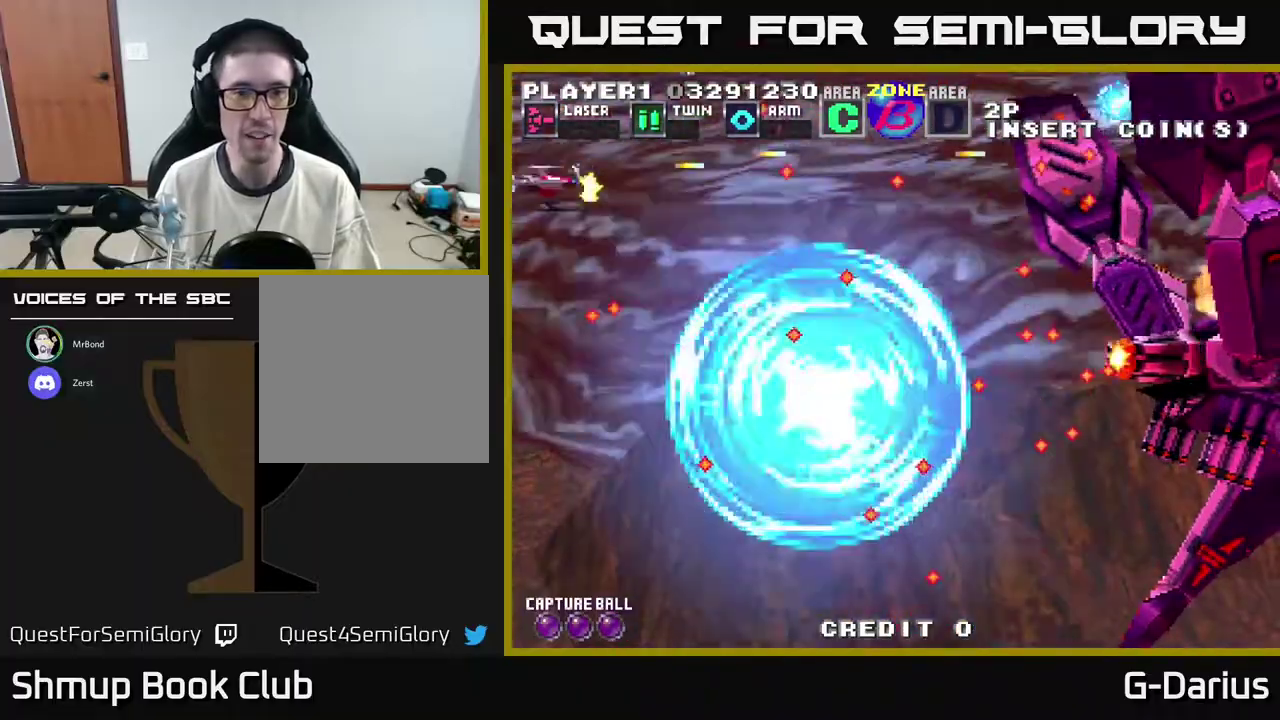
{"dt_ms": 400, "buttons": ["A", "DPAD_DOWN"], "right_stick": "center", "events": [[17, "A", "up"], [83, "A", "down"], [83, "DPAD_DOWN", "up"], [83, "DPAD_LEFT", "up"], [150, "A", "up"], [200, "A", "down"], [283, "A", "up"], [350, "A", "down"], [350, "DPAD_DOWN", "down"]]}
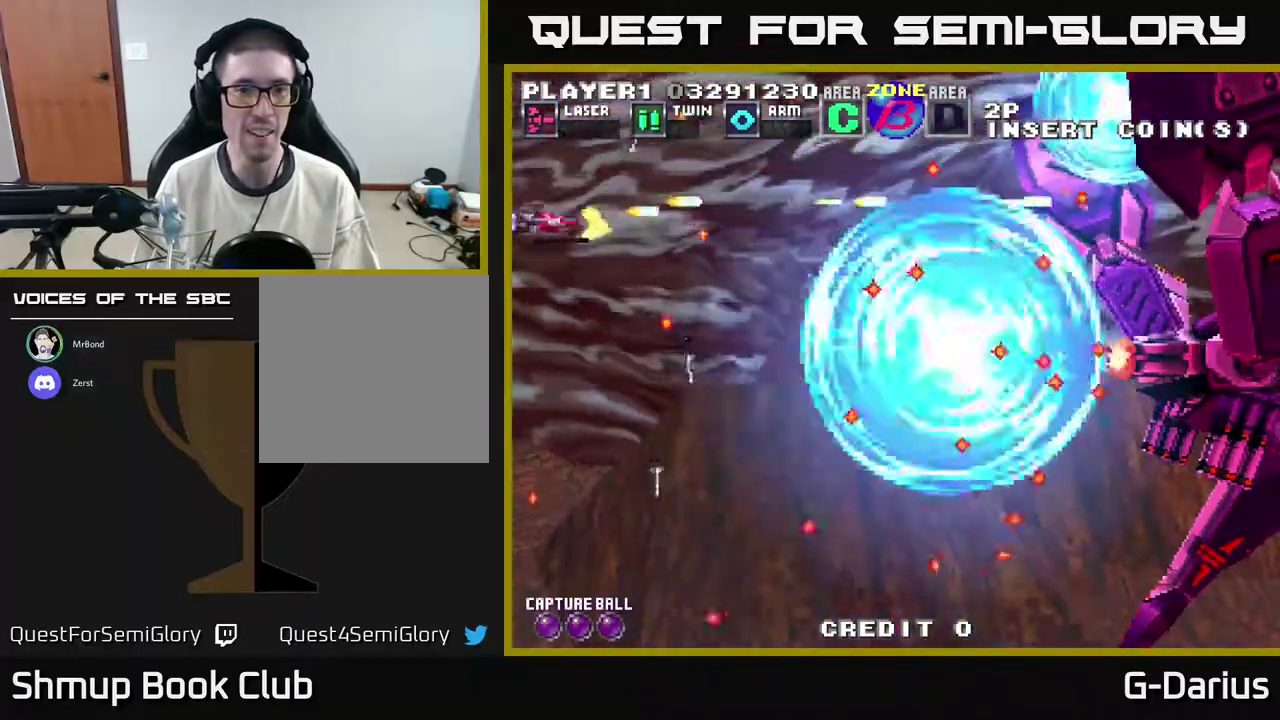
{"dt_ms": 500, "buttons": ["A"], "right_stick": "center", "events": [[33, "DPAD_DOWN", "up"], [67, "A", "up"], [133, "A", "down"], [233, "A", "up"], [283, "A", "down"], [317, "DPAD_DOWN", "down"], [367, "A", "up"], [433, "DPAD_DOWN", "up"], [450, "A", "down"]]}
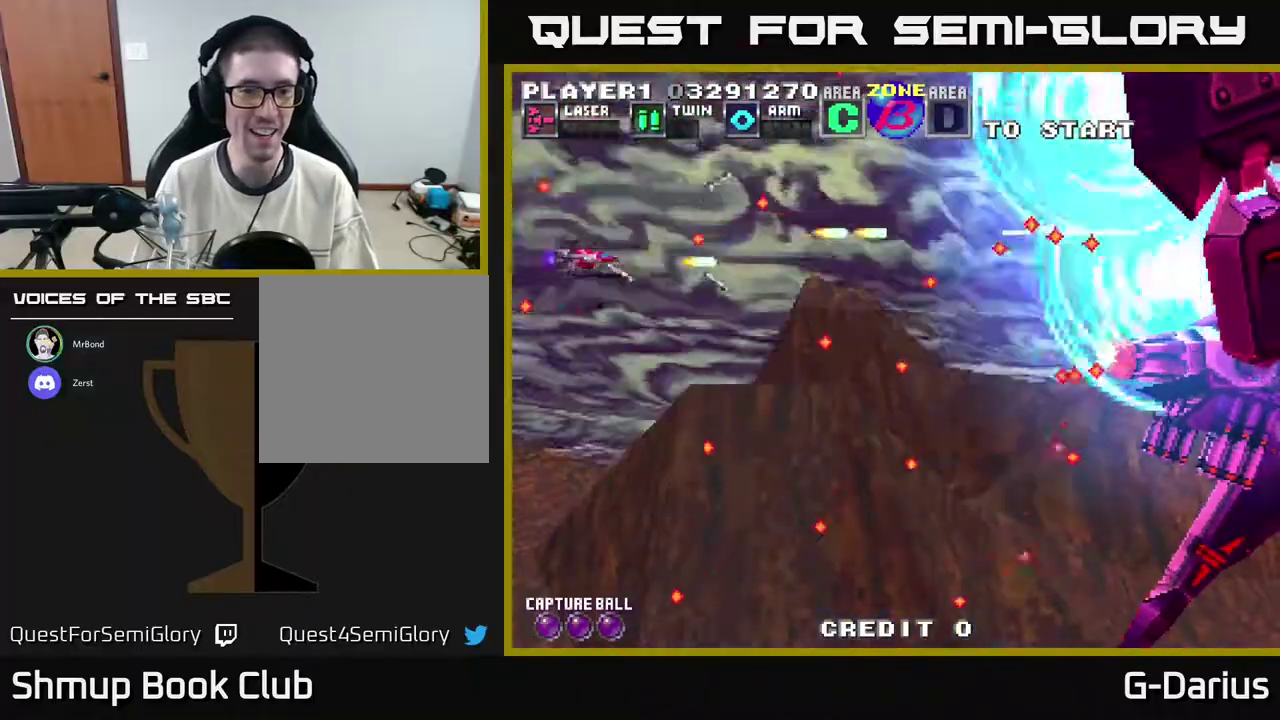
{"dt_ms": 600, "buttons": [], "right_stick": "center", "events": [[33, "A", "up"], [83, "DPAD_DOWN", "down"], [100, "A", "down"], [167, "A", "up"], [250, "A", "down"], [317, "A", "up"], [383, "A", "down"], [400, "DPAD_DOWN", "up"], [450, "A", "up"], [500, "A", "down"], [567, "A", "up"]]}
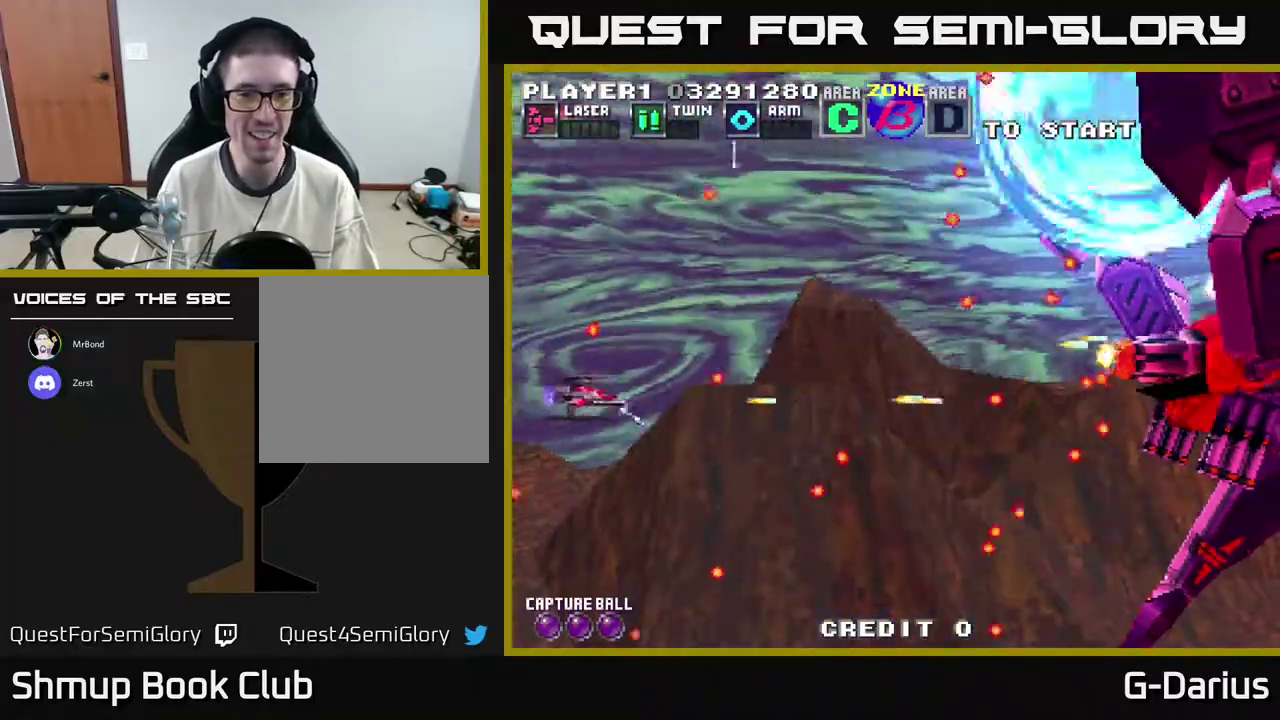
{"dt_ms": 300, "buttons": ["DPAD_UP"], "right_stick": "center", "events": [[50, "A", "down"], [150, "A", "up"], [150, "DPAD_DOWN", "down"], [217, "DPAD_DOWN", "up"], [233, "A", "down"], [283, "DPAD_UP", "down"], [300, "A", "up"]]}
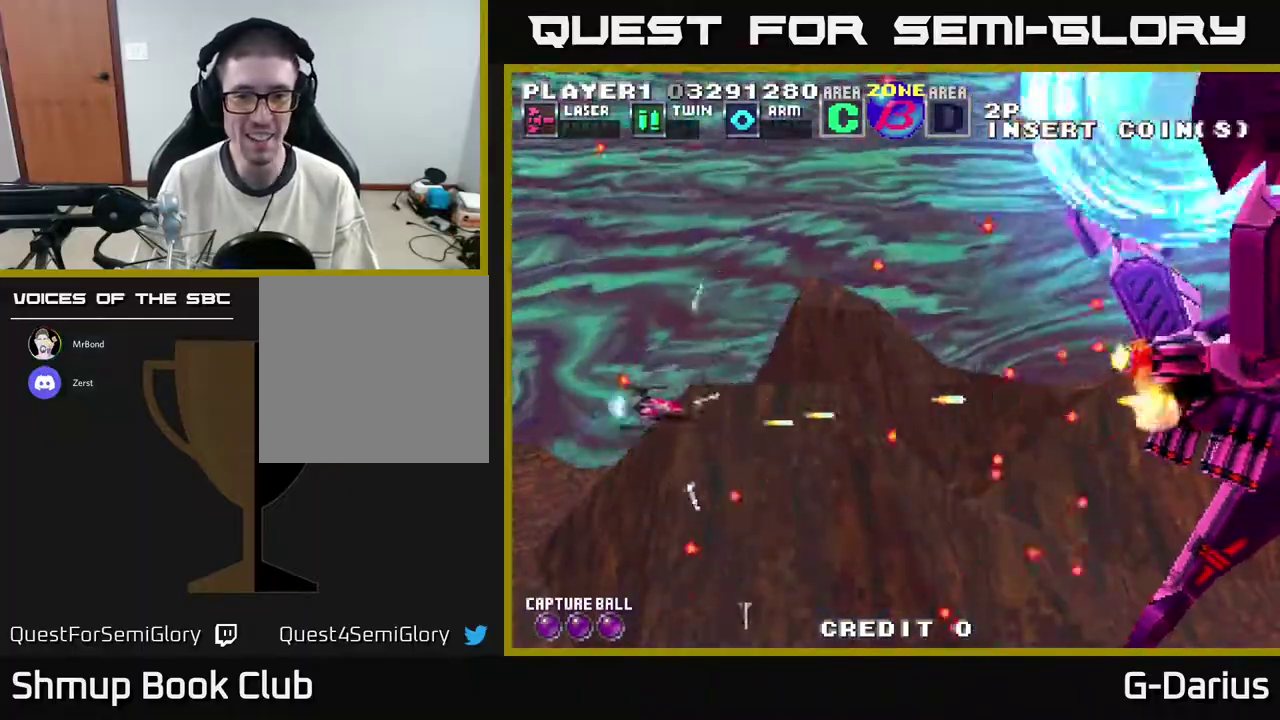
{"dt_ms": 500, "buttons": ["DPAD_DOWN", "DPAD_LEFT"], "right_stick": "center", "events": [[83, "A", "down"], [150, "A", "up"], [167, "DPAD_UP", "up"], [250, "A", "down"], [333, "A", "up"], [400, "A", "down"], [433, "DPAD_DOWN", "down"], [467, "A", "up"], [500, "DPAD_LEFT", "down"]]}
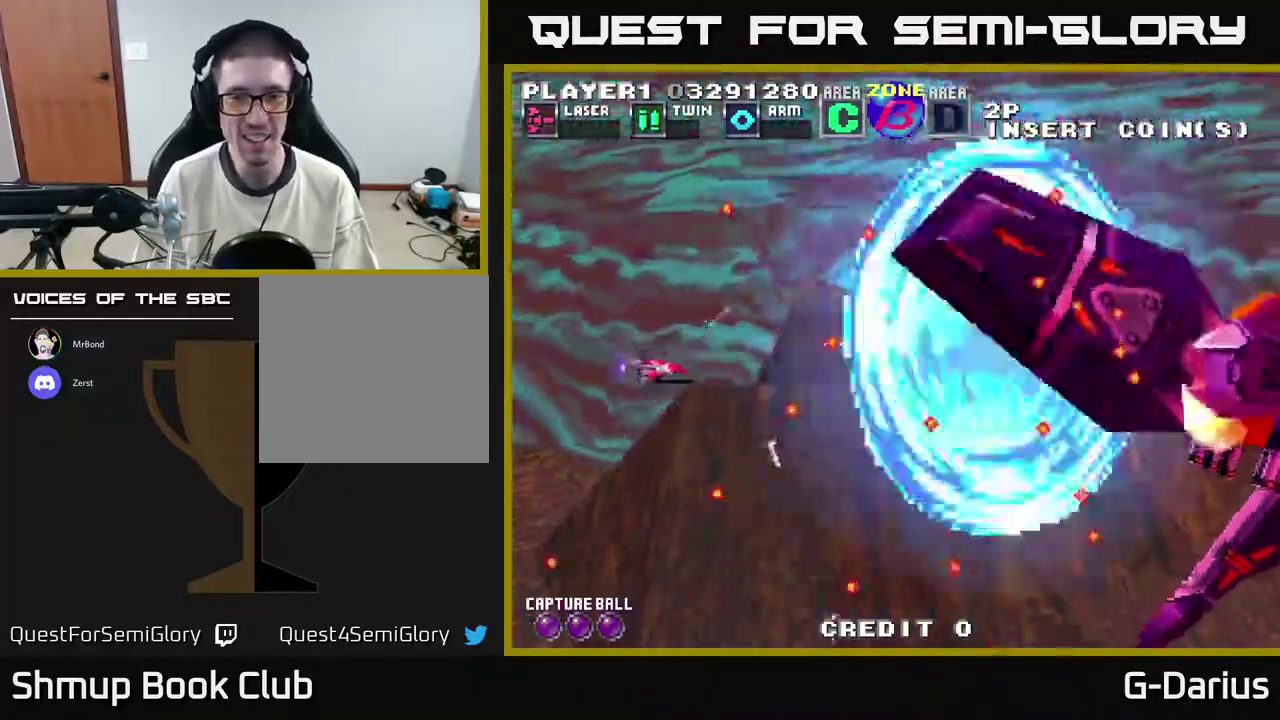
{"dt_ms": 700, "buttons": ["A"], "right_stick": "center", "events": [[33, "A", "down"], [67, "DPAD_DOWN", "up"], [150, "A", "up"], [217, "DPAD_LEFT", "up"], [233, "A", "down"], [317, "A", "up"], [383, "A", "down"], [467, "A", "up"], [550, "A", "down"], [633, "A", "up"], [683, "A", "down"]]}
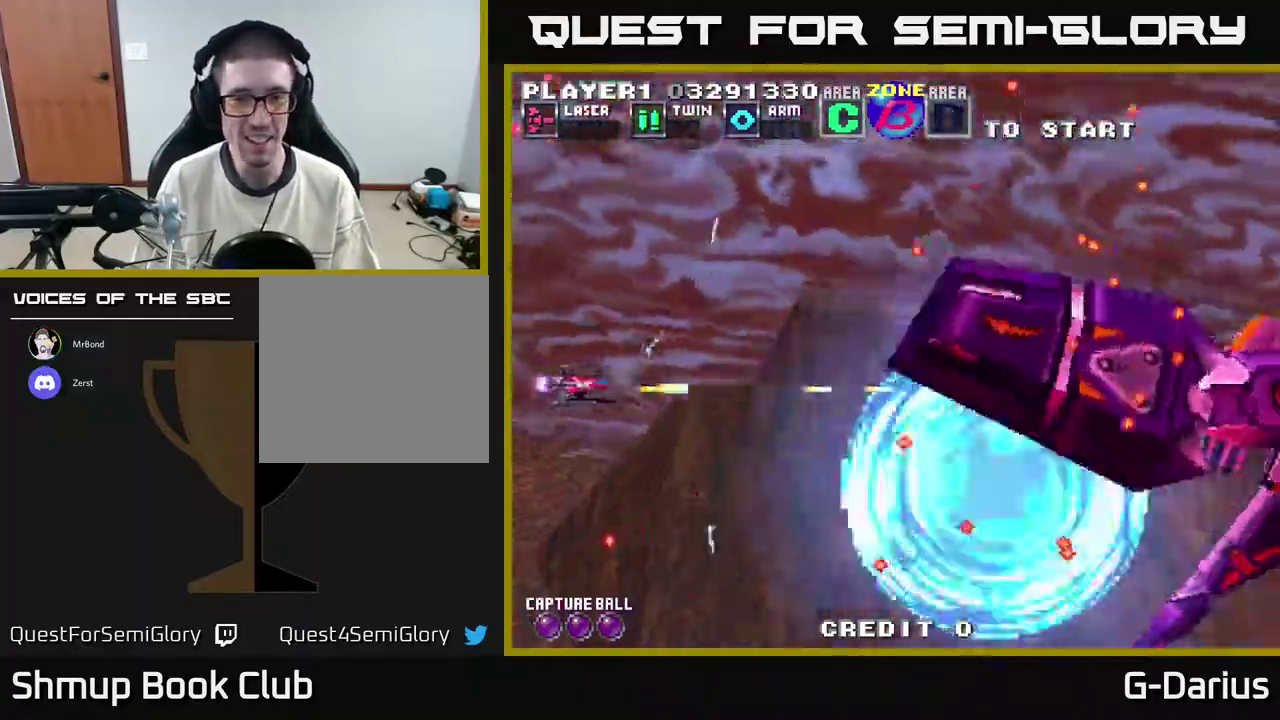
{"dt_ms": 500, "buttons": [], "right_stick": "center", "events": [[33, "A", "up"], [100, "A", "down"], [150, "A", "up"], [233, "A", "down"], [283, "A", "up"], [450, "A", "down"], [500, "A", "up"]]}
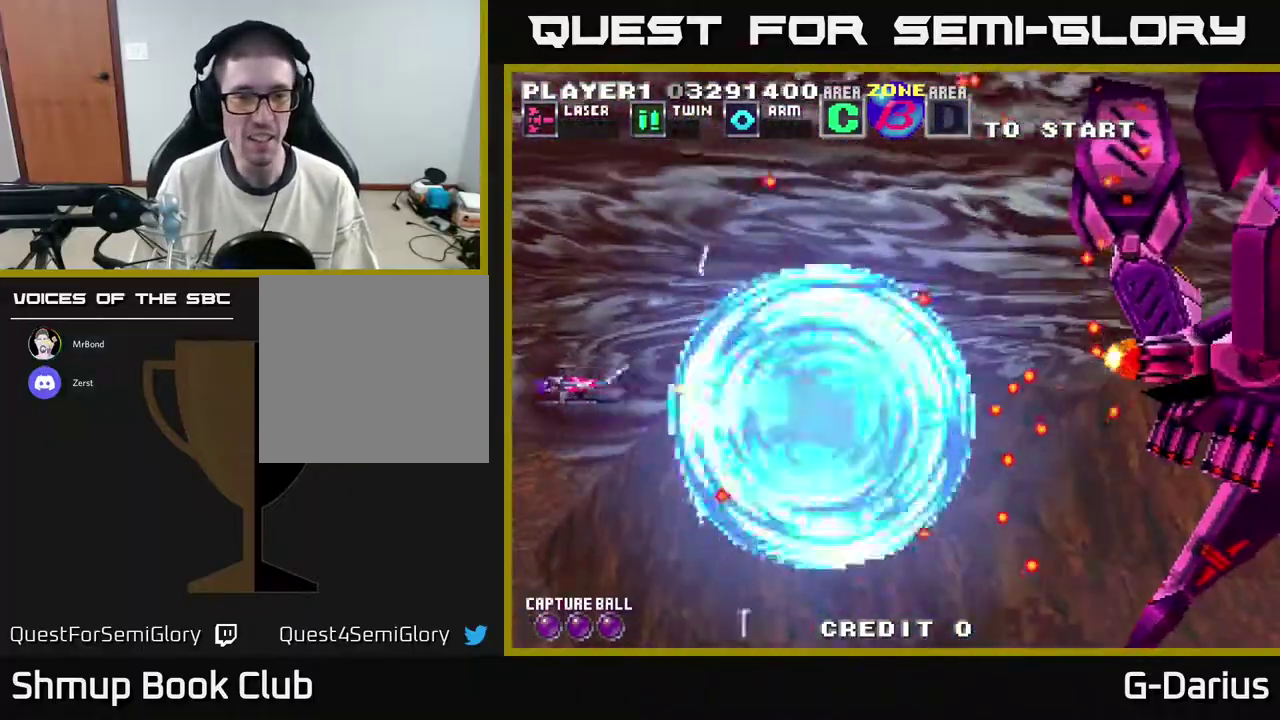
{"dt_ms": 300, "buttons": ["A", "DPAD_DOWN"], "right_stick": "center", "events": [[50, "A", "down"], [133, "A", "up"], [167, "DPAD_LEFT", "down"], [183, "DPAD_DOWN", "down"], [200, "A", "down"], [250, "A", "up"], [267, "DPAD_LEFT", "up"], [300, "A", "down"]]}
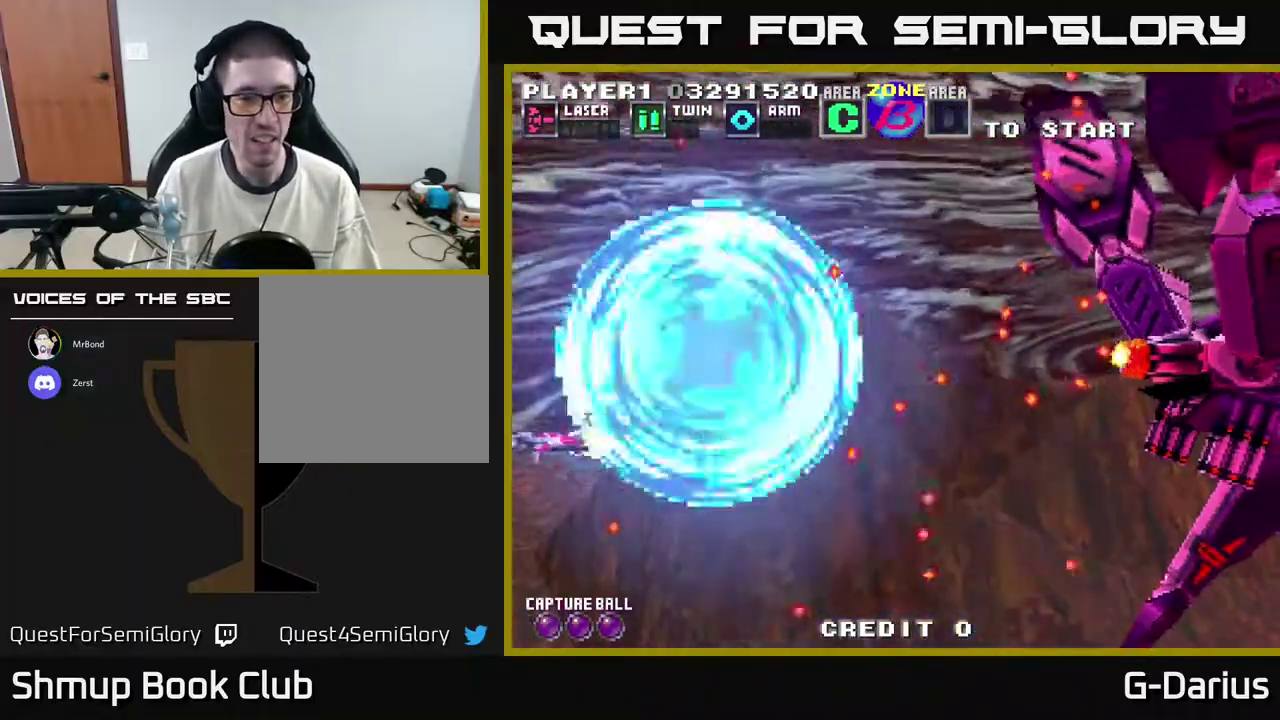
{"dt_ms": 800, "buttons": ["A", "DPAD_DOWN"], "right_stick": "center", "events": [[67, "A", "up"], [133, "A", "down"], [217, "A", "up"], [233, "DPAD_DOWN", "up"], [267, "A", "down"], [350, "A", "up"], [367, "DPAD_UP", "down"], [433, "A", "down"], [533, "A", "up"], [550, "DPAD_UP", "up"], [733, "DPAD_DOWN", "down"], [750, "A", "down"]]}
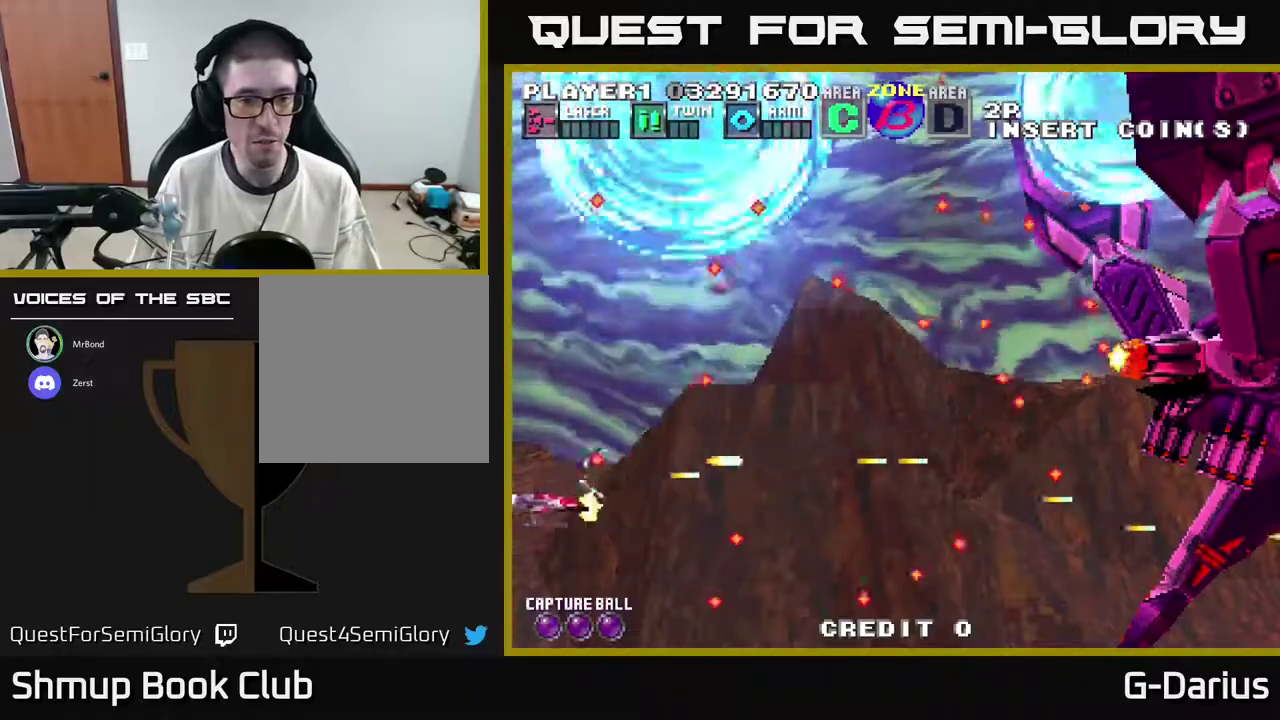
{"dt_ms": 400, "buttons": ["DPAD_UP"], "right_stick": "center", "events": [[17, "A", "up"], [50, "DPAD_DOWN", "up"], [100, "A", "down"], [133, "DPAD_UP", "down"], [233, "A", "up"], [300, "A", "down"], [350, "A", "up"]]}
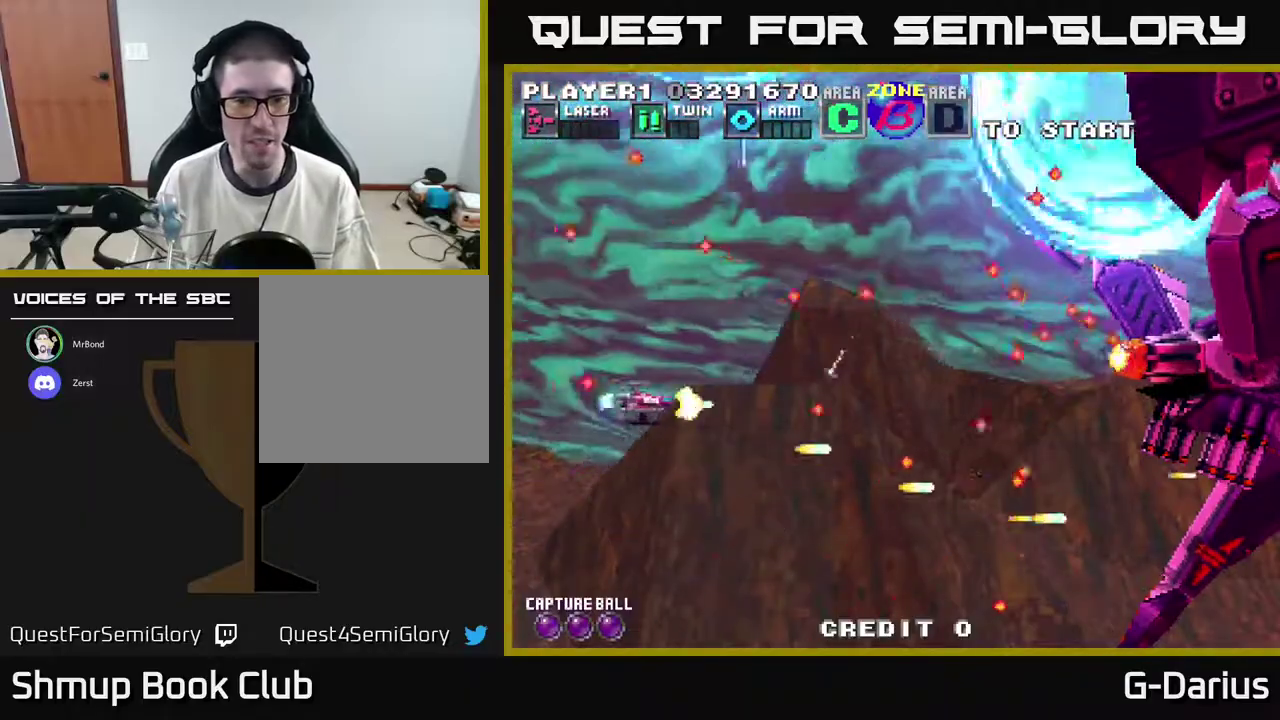
{"dt_ms": 500, "buttons": ["A"], "right_stick": "center", "events": [[17, "A", "down"], [33, "DPAD_UP", "up"], [100, "DPAD_UP", "down"], [117, "A", "up"], [133, "DPAD_LEFT", "down"], [183, "DPAD_UP", "up"], [217, "A", "down"], [217, "DPAD_LEFT", "up"], [283, "A", "up"], [350, "A", "down"], [400, "A", "up"], [450, "A", "down"]]}
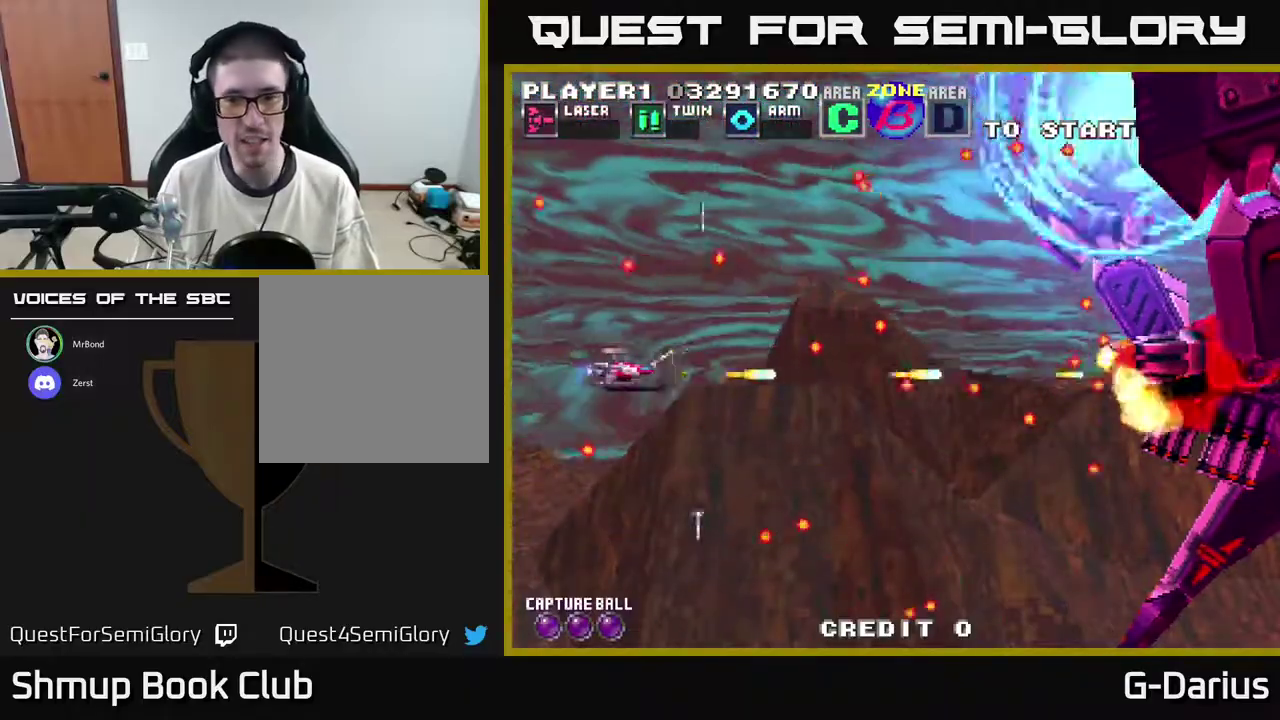
{"dt_ms": 500, "buttons": [], "right_stick": "center", "events": [[33, "A", "up"], [117, "A", "down"], [183, "A", "up"], [250, "A", "down"], [317, "A", "up"], [400, "A", "down"], [483, "A", "up"]]}
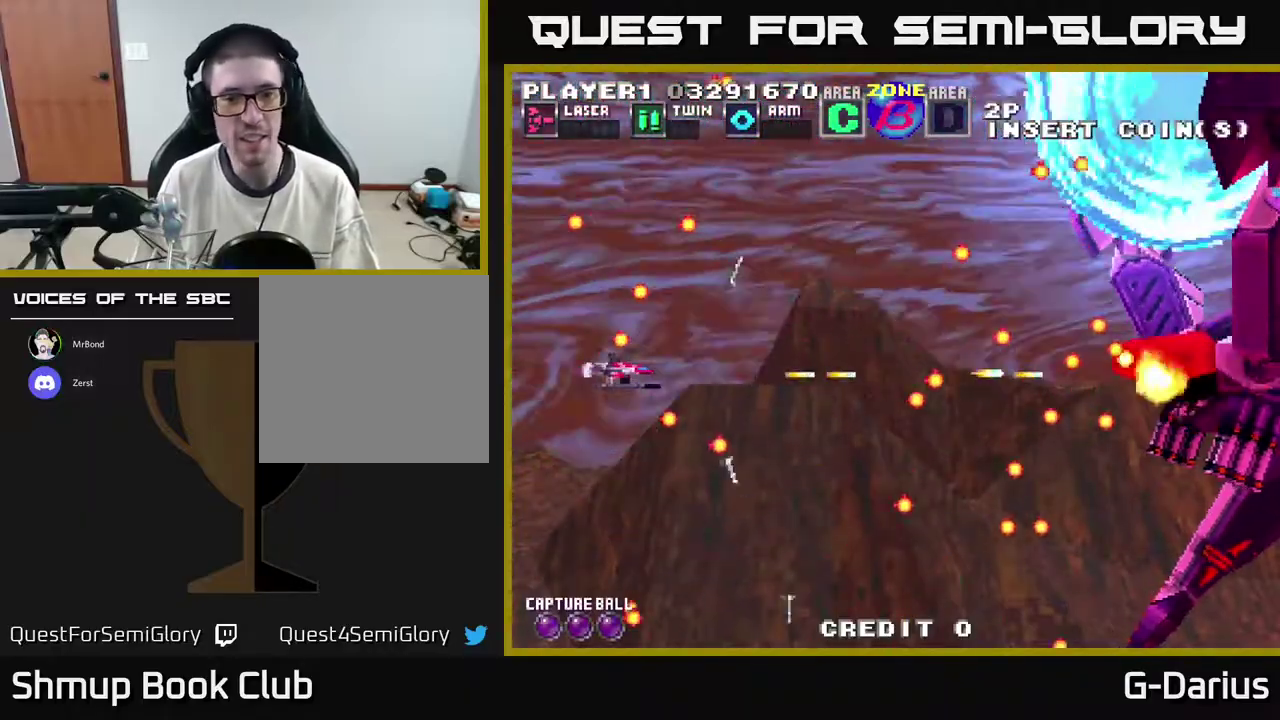
{"dt_ms": 500, "buttons": ["A"], "right_stick": "center", "events": [[67, "A", "down"], [133, "A", "up"], [183, "A", "down"], [250, "A", "up"], [300, "A", "down"], [367, "A", "up"], [450, "A", "down"]]}
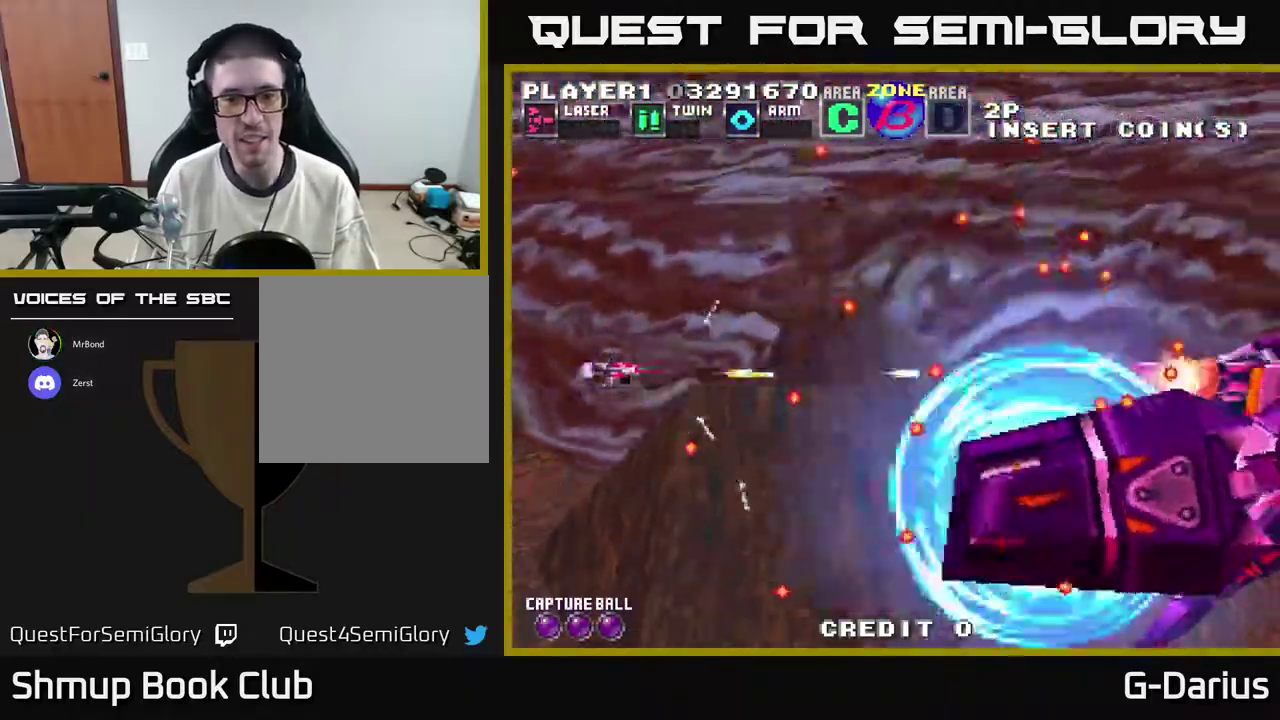
{"dt_ms": 400, "buttons": ["A", "DPAD_UP"], "right_stick": "center", "events": [[17, "A", "up"], [67, "A", "down"], [117, "A", "up"], [200, "A", "down"], [267, "A", "up"], [333, "DPAD_UP", "down"], [367, "A", "down"]]}
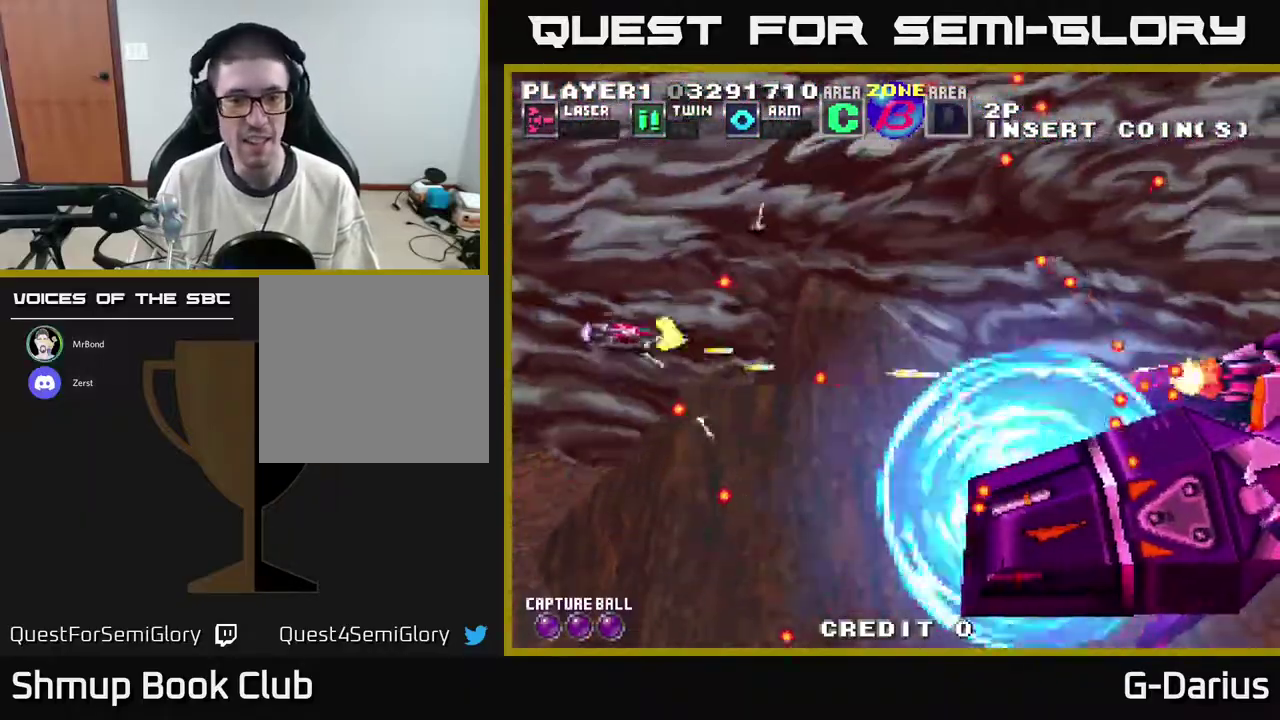
{"dt_ms": 400, "buttons": ["DPAD_DOWN"], "right_stick": "center", "events": [[33, "A", "up"], [33, "DPAD_UP", "up"], [100, "A", "down"], [167, "DPAD_LEFT", "down"], [183, "A", "up"], [250, "A", "down"], [267, "DPAD_DOWN", "down"], [333, "DPAD_LEFT", "up"], [350, "A", "up"]]}
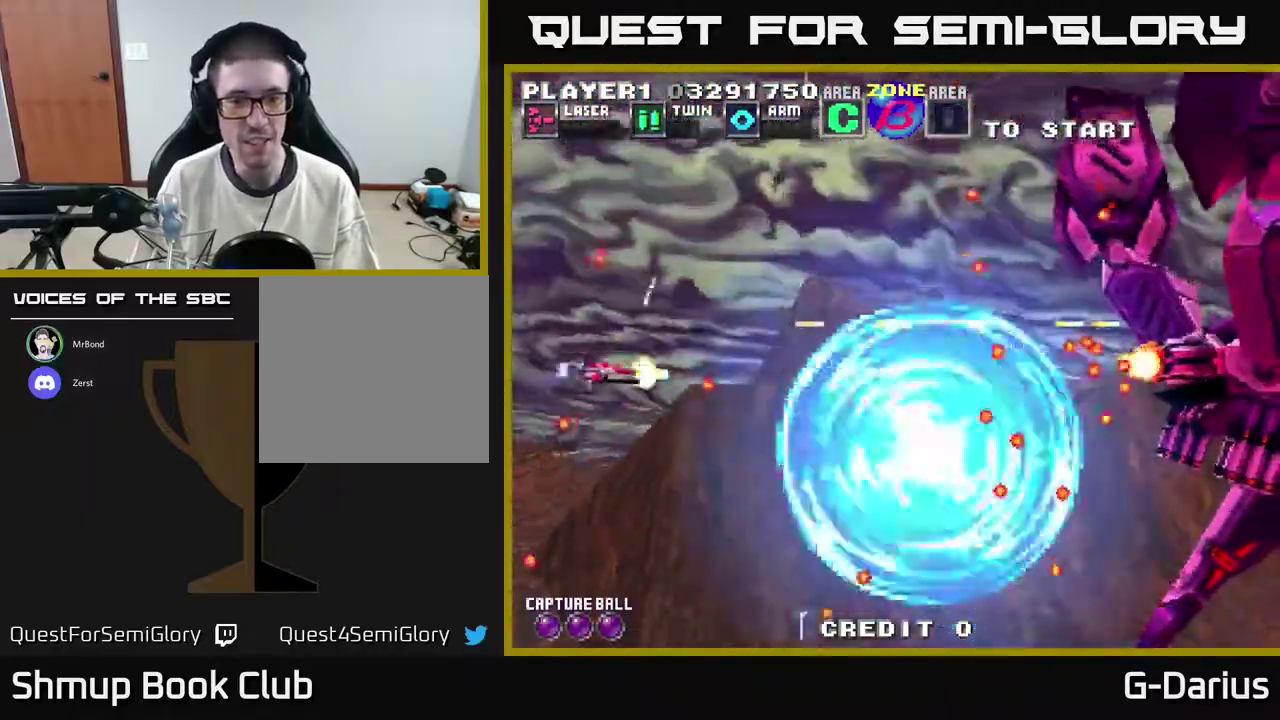
{"dt_ms": 700, "buttons": ["A"], "right_stick": "center", "events": [[17, "A", "down"], [100, "A", "up"], [167, "A", "down"], [267, "A", "up"], [283, "DPAD_DOWN", "up"], [350, "A", "down"], [467, "DPAD_DOWN", "down"], [600, "A", "up"], [600, "DPAD_DOWN", "up"], [683, "A", "down"]]}
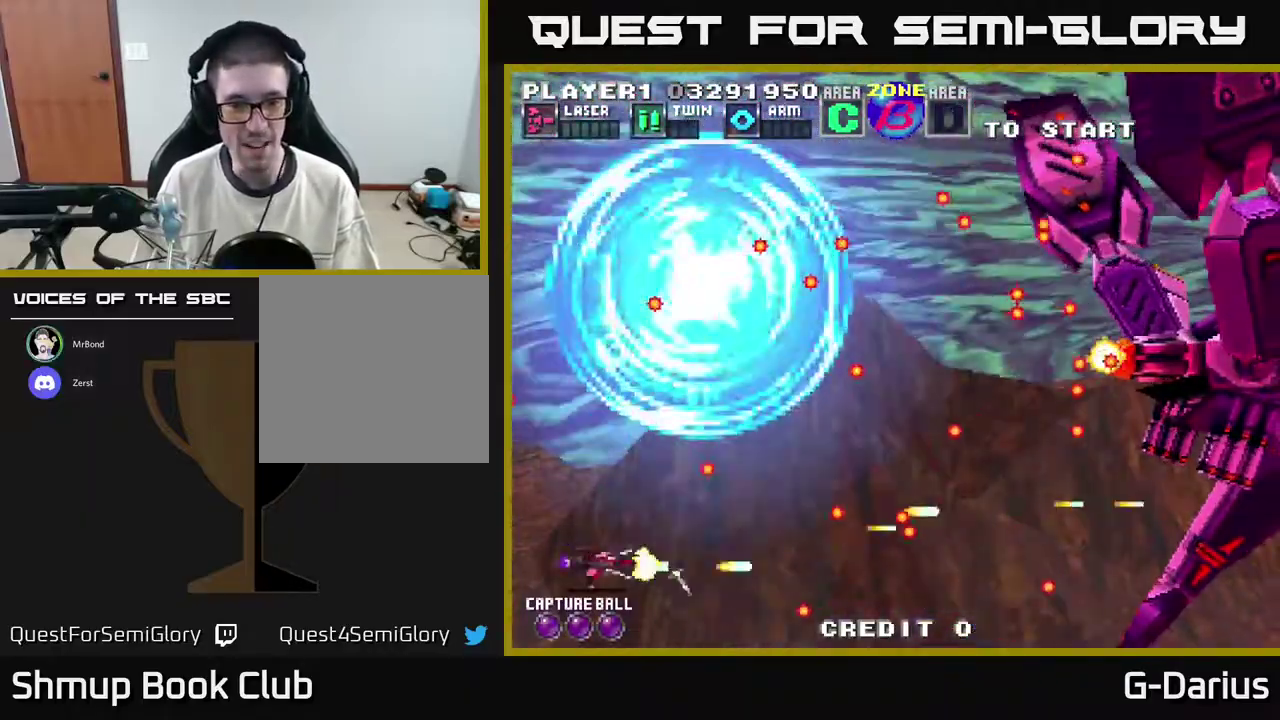
{"dt_ms": 300, "buttons": [], "right_stick": "center", "events": [[100, "A", "up"], [167, "A", "down"], [267, "A", "up"]]}
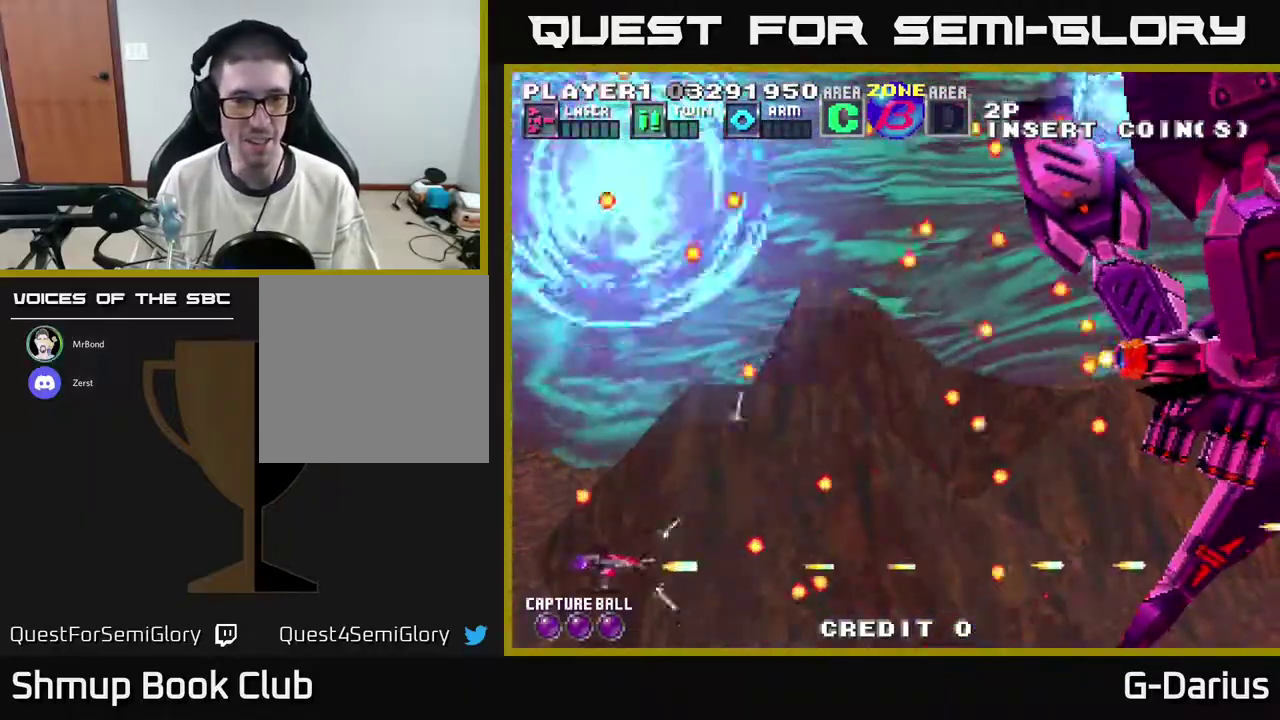
{"dt_ms": 600, "buttons": ["A", "DPAD_LEFT"], "right_stick": "center", "events": [[33, "A", "down"], [50, "DPAD_UP", "down"], [150, "A", "up"], [250, "A", "down"], [300, "A", "up"], [367, "A", "down"], [450, "A", "up"], [550, "A", "down"], [583, "DPAD_LEFT", "down"], [600, "DPAD_UP", "up"]]}
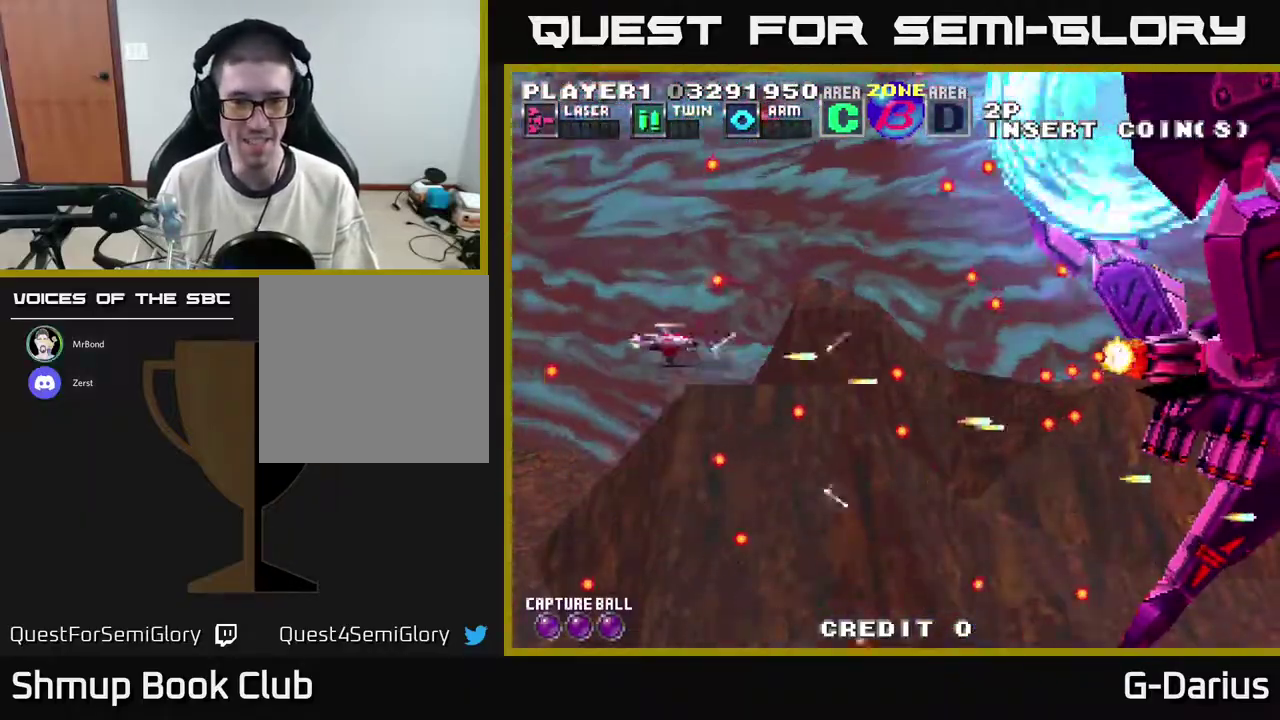
{"dt_ms": 500, "buttons": ["A"], "right_stick": "center", "events": [[17, "A", "up"], [50, "DPAD_LEFT", "up"], [67, "A", "down"], [133, "A", "up"], [217, "A", "down"], [283, "A", "up"], [317, "DPAD_LEFT", "down"], [367, "A", "down"], [417, "A", "up"], [433, "DPAD_LEFT", "up"], [467, "A", "down"]]}
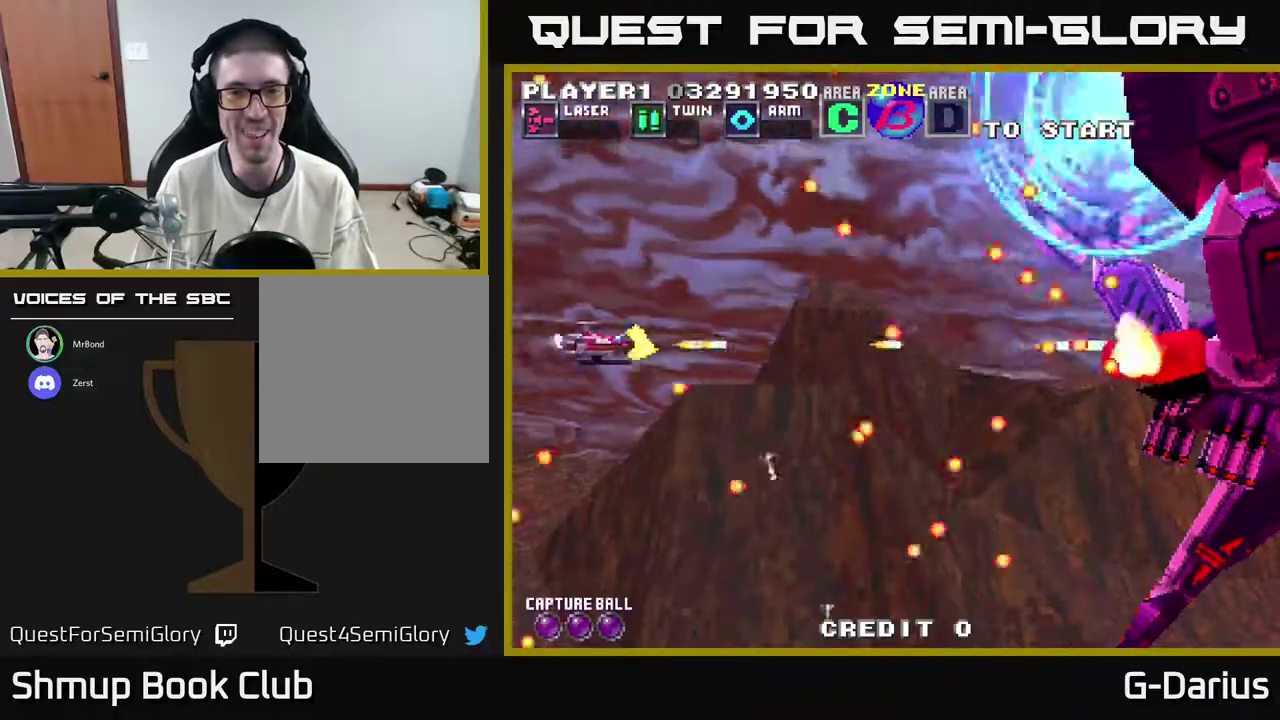
{"dt_ms": 600, "buttons": ["A"], "right_stick": "center", "events": [[33, "A", "up"], [100, "A", "down"], [167, "A", "up"], [250, "A", "down"], [300, "A", "up"], [350, "A", "down"], [400, "A", "up"], [467, "A", "down"], [517, "A", "up"], [583, "A", "down"]]}